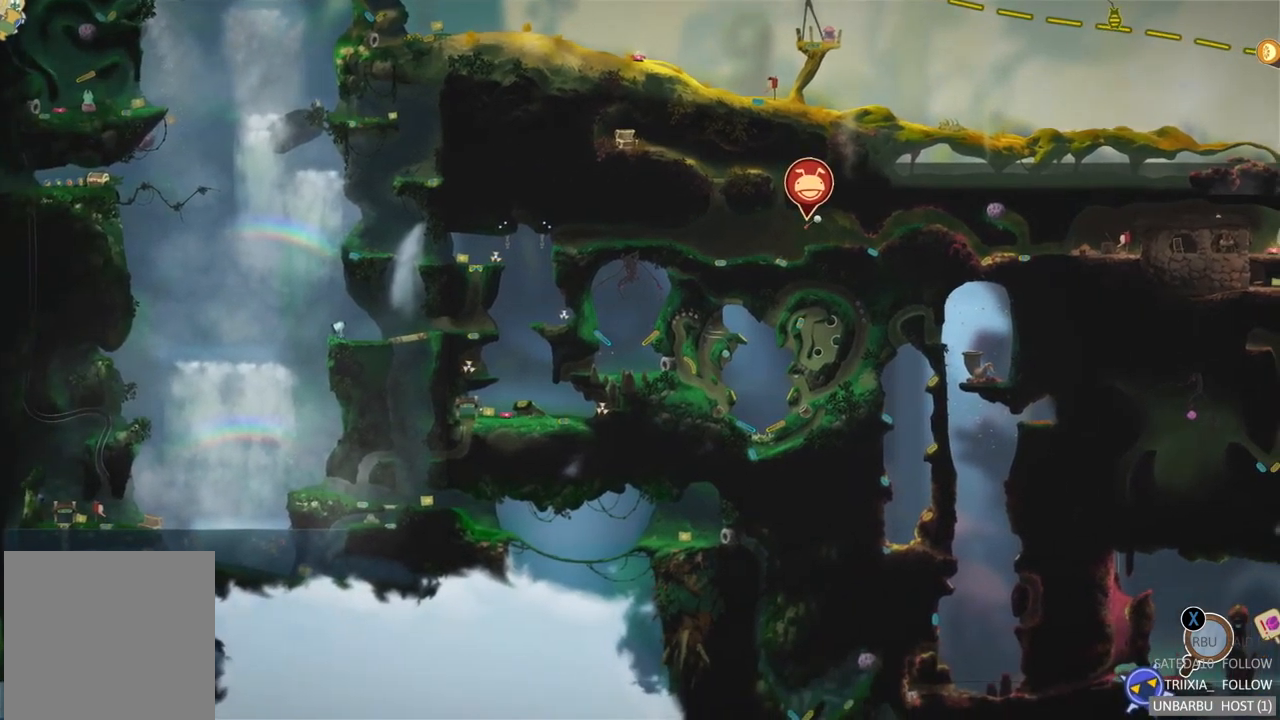
Gameplay with a controller (Xbox layout); each line is a JSON object with the inputs held at the frame after it. "events" lists button and stick changes between this image and that frame as [ms after this image, input, new state], when the widget could be followed in between. Not read: L3 R3.
{"buttons": [], "left_stick": "center", "right_stick": "center", "events": [[400, "left_stick", "center"]]}
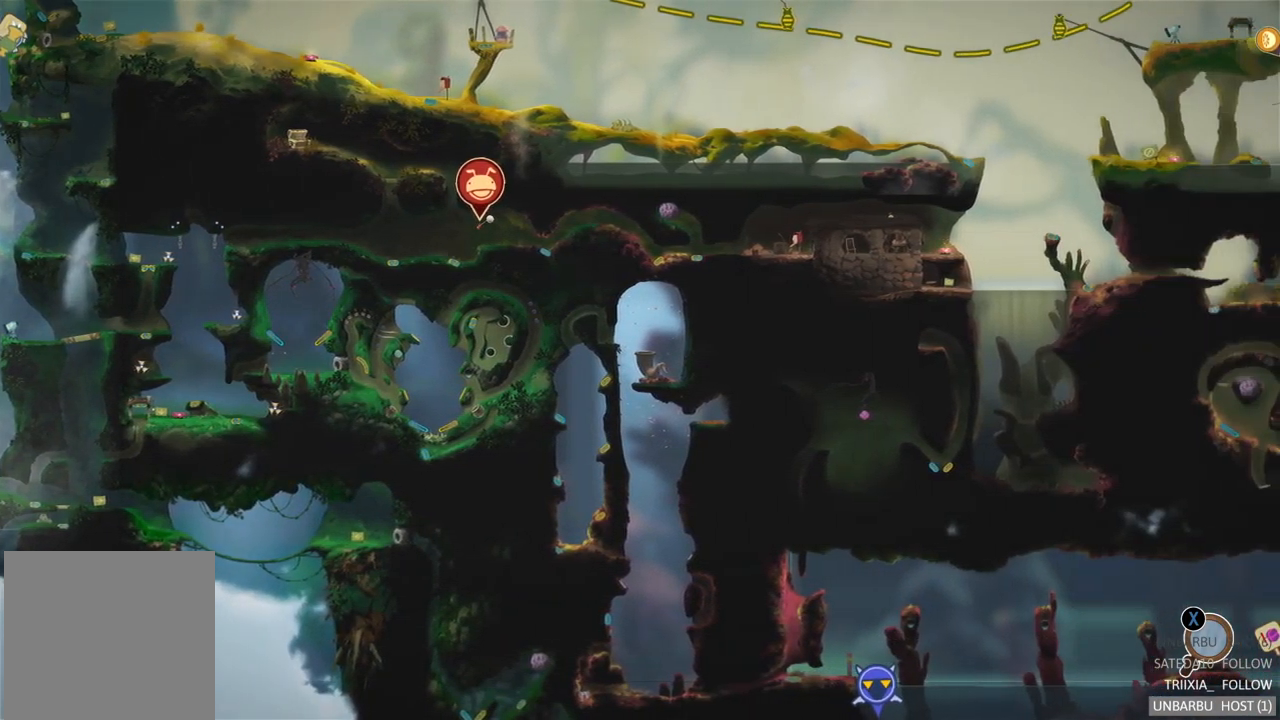
{"buttons": [], "left_stick": "center", "right_stick": "center", "events": []}
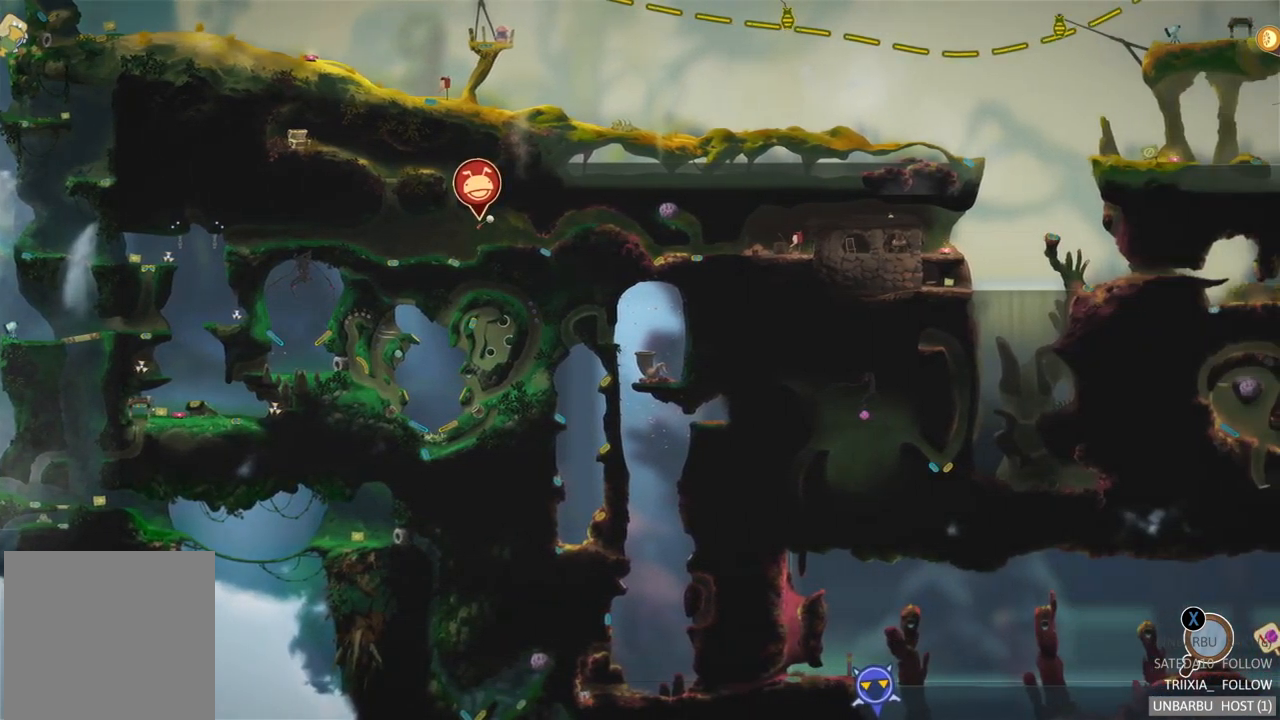
{"buttons": [], "left_stick": "right", "right_stick": "center", "events": [[200, "left_stick", "right"]]}
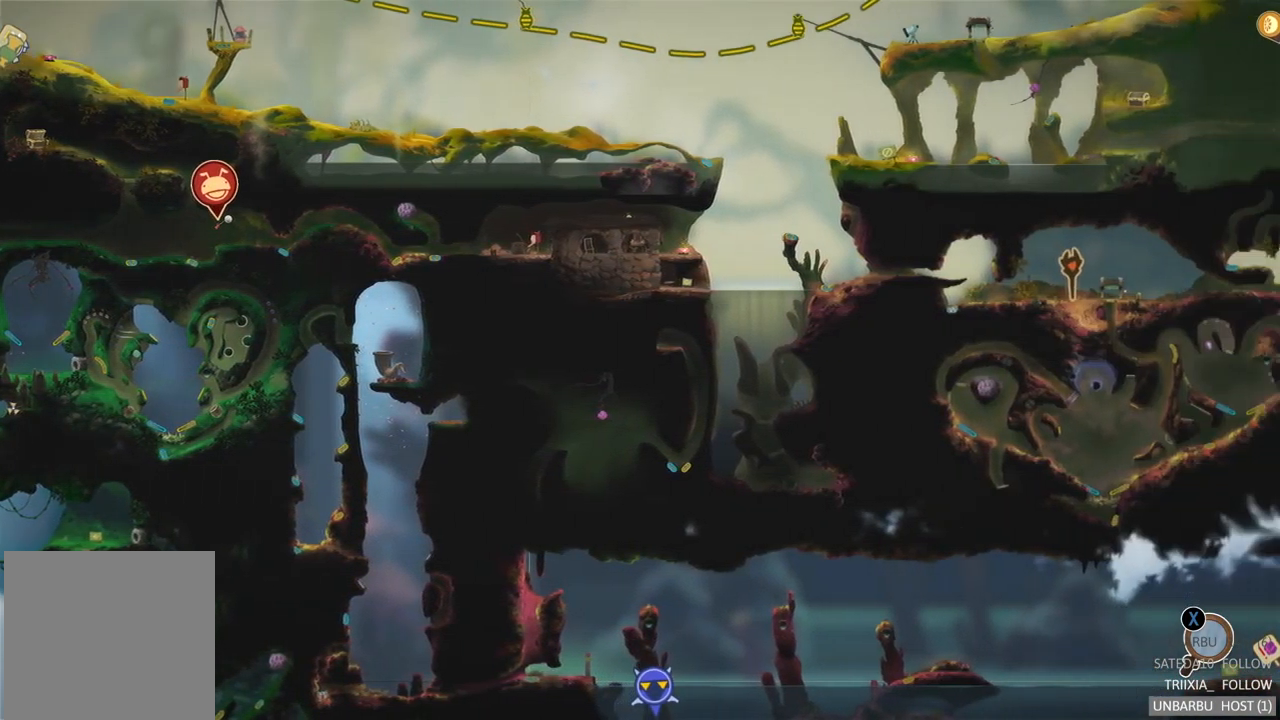
{"buttons": [], "left_stick": "center", "right_stick": "center", "events": [[83, "left_stick", "center"]]}
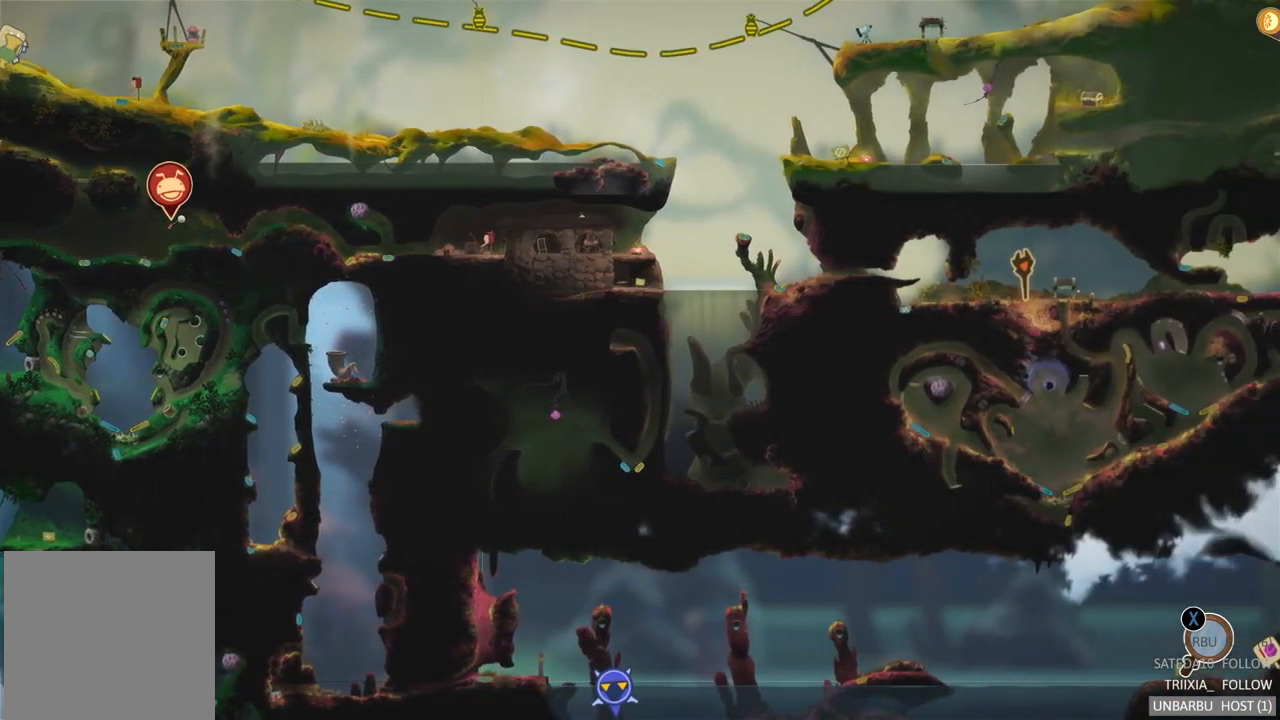
{"buttons": [], "left_stick": "right", "right_stick": "center", "events": [[450, "left_stick", "right"]]}
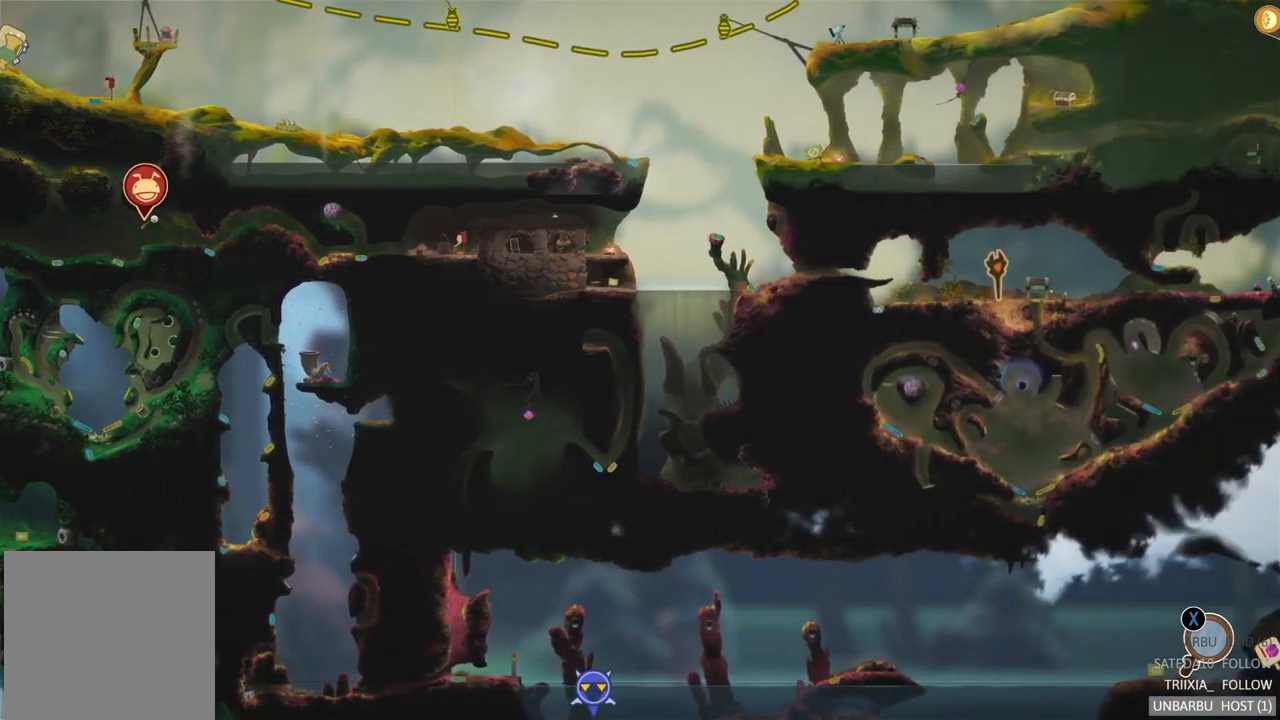
{"buttons": [], "left_stick": "right", "right_stick": "center", "events": []}
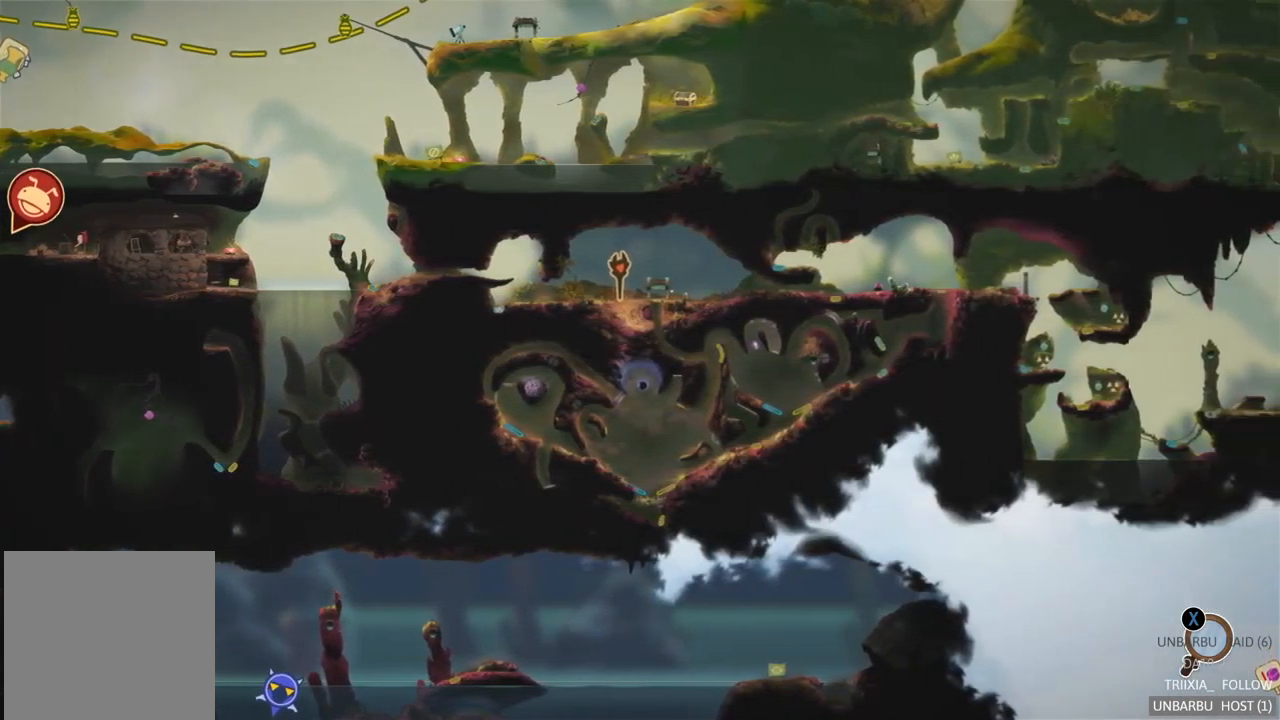
{"buttons": [], "left_stick": "center", "right_stick": "center", "events": [[334, "left_stick", "center"]]}
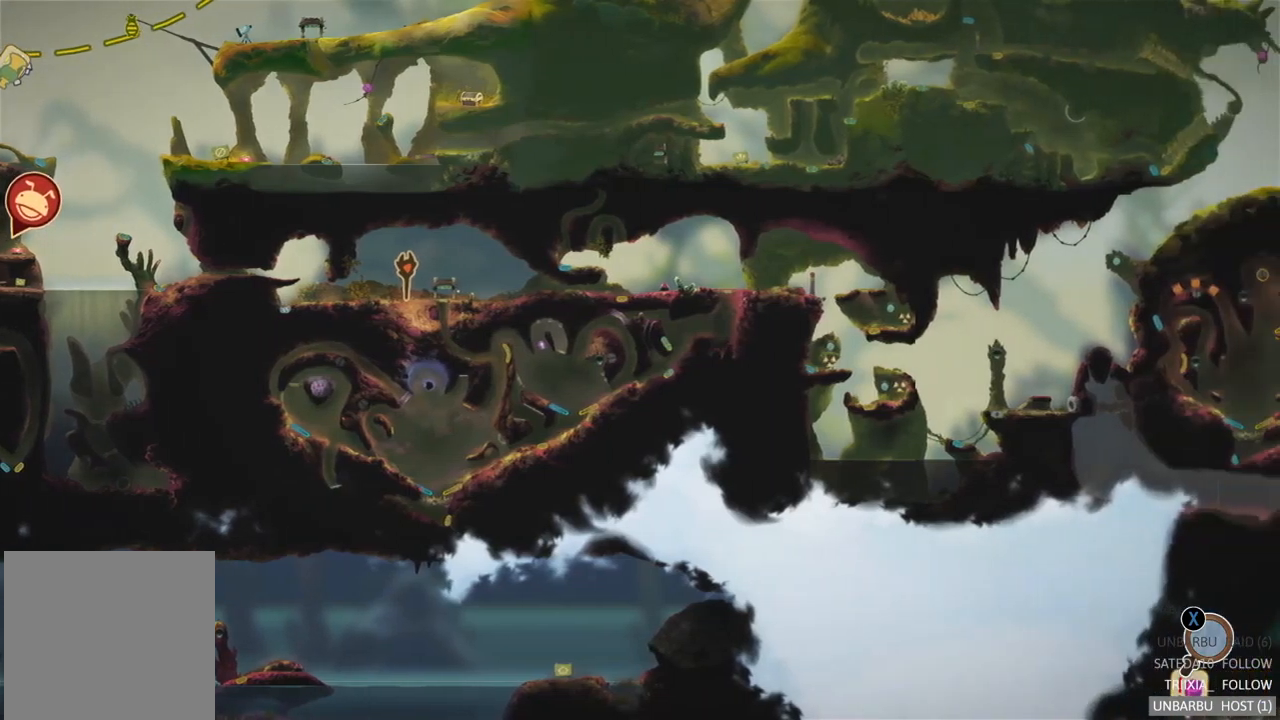
{"buttons": [], "left_stick": "right", "right_stick": "center", "events": [[234, "left_stick", "right"]]}
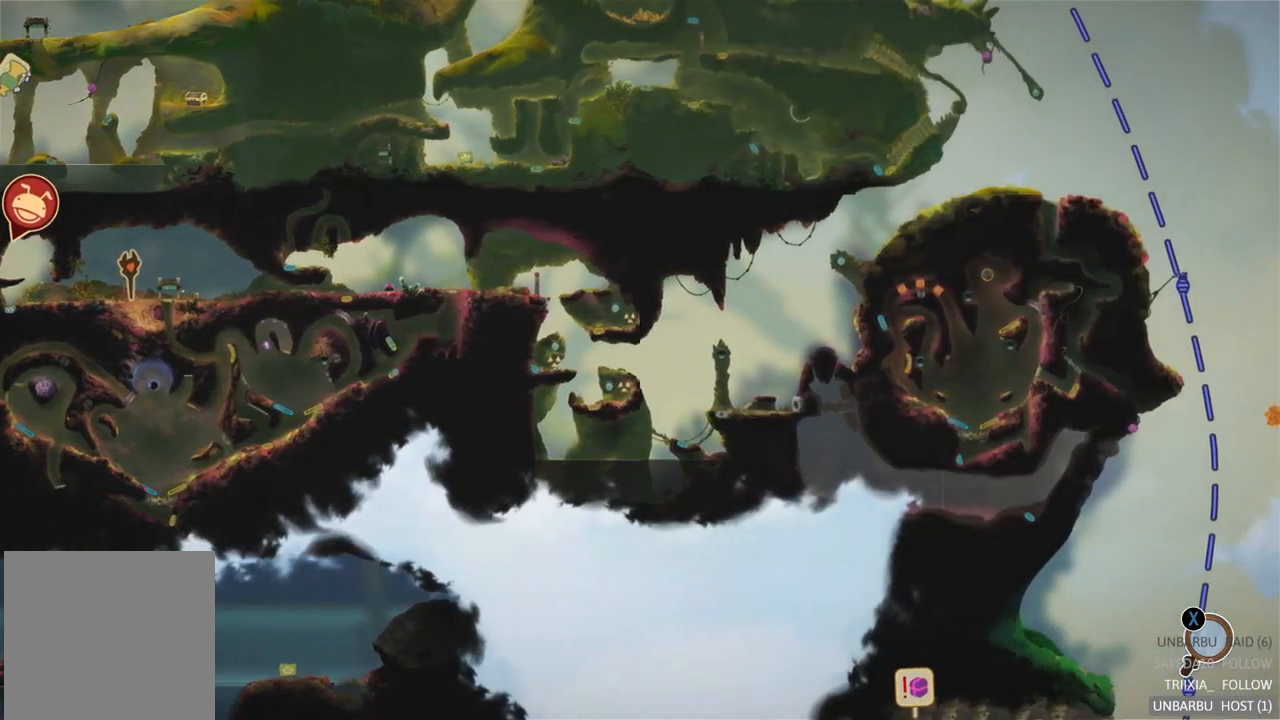
{"buttons": [], "left_stick": "center", "right_stick": "center", "events": [[117, "left_stick", "center"]]}
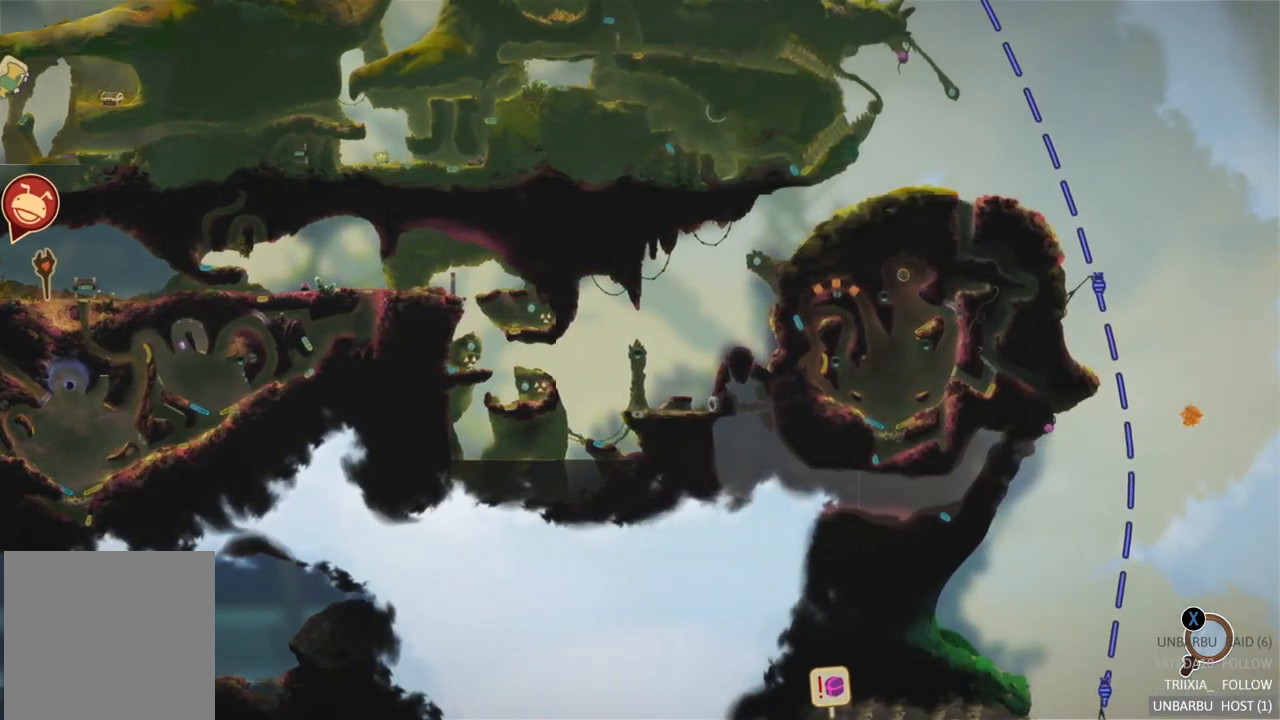
{"buttons": ["B"], "left_stick": "center", "right_stick": "center", "events": [[67, "left_stick", "down"], [167, "left_stick", "down-left"], [334, "left_stick", "center"], [500, "B", "down"]]}
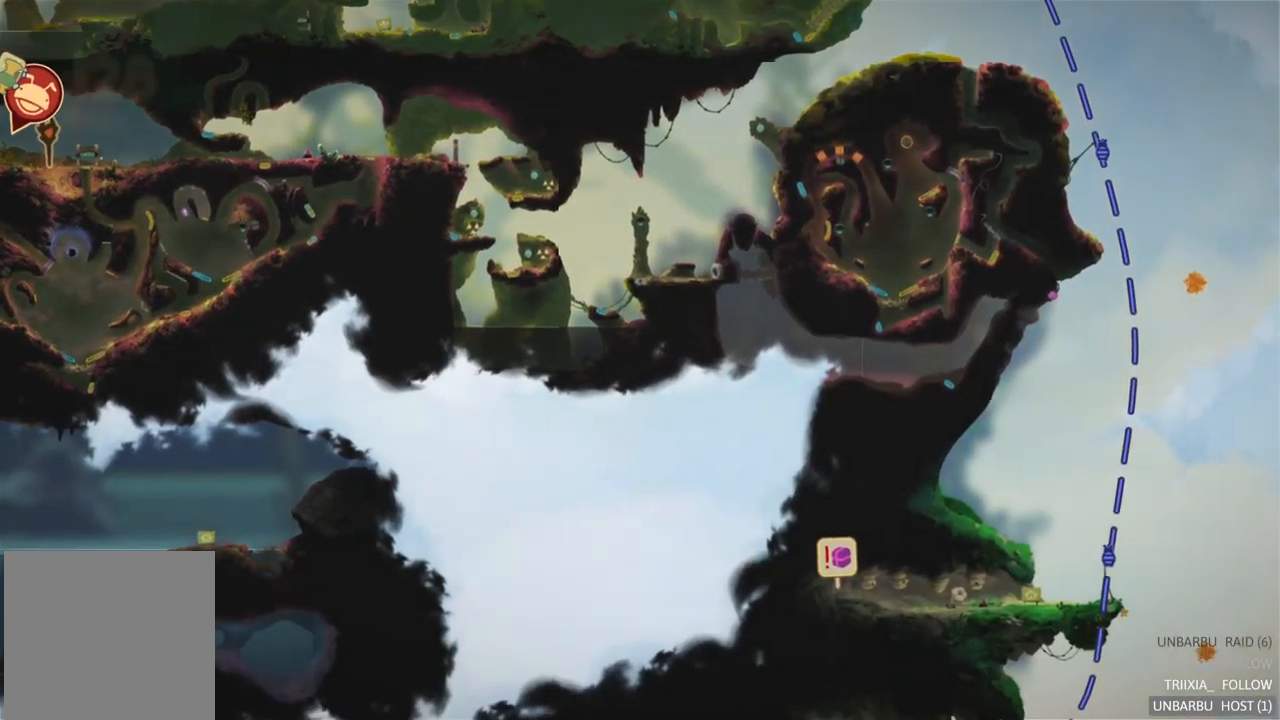
{"buttons": [], "left_stick": "right", "right_stick": "center", "events": [[134, "B", "up"], [200, "left_stick", "right"]]}
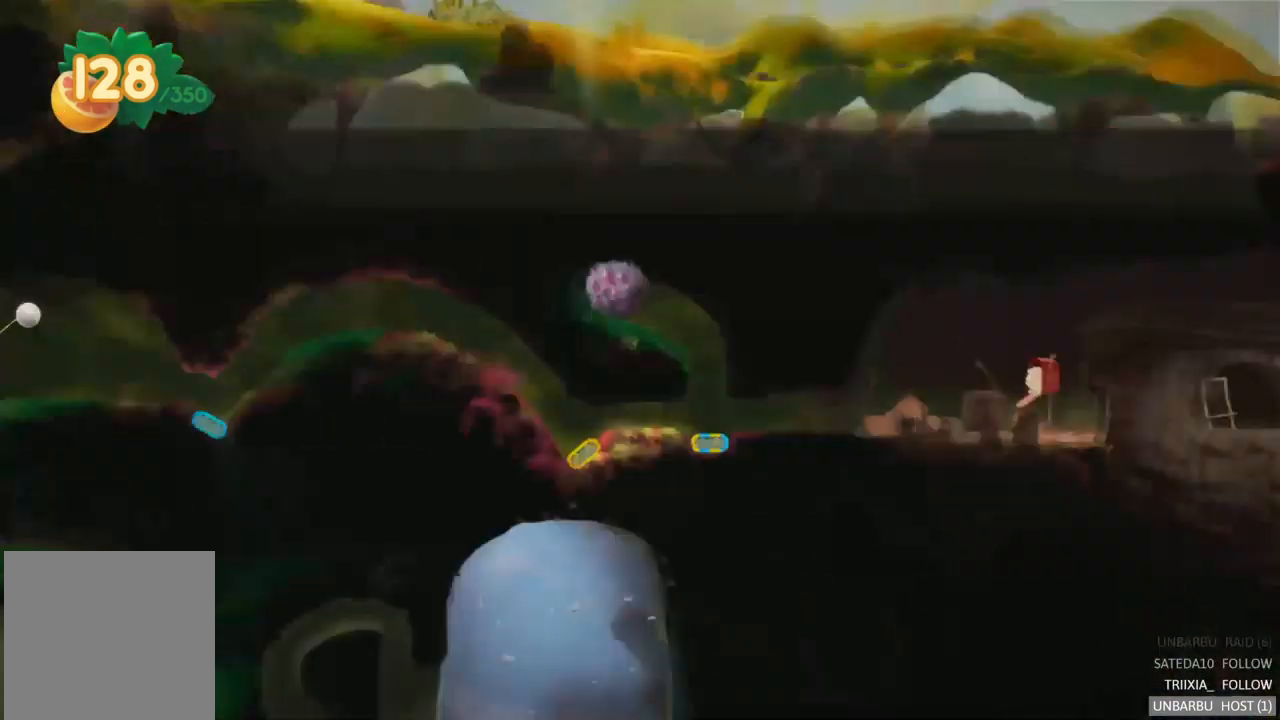
{"buttons": [], "left_stick": "right", "right_stick": "center", "events": []}
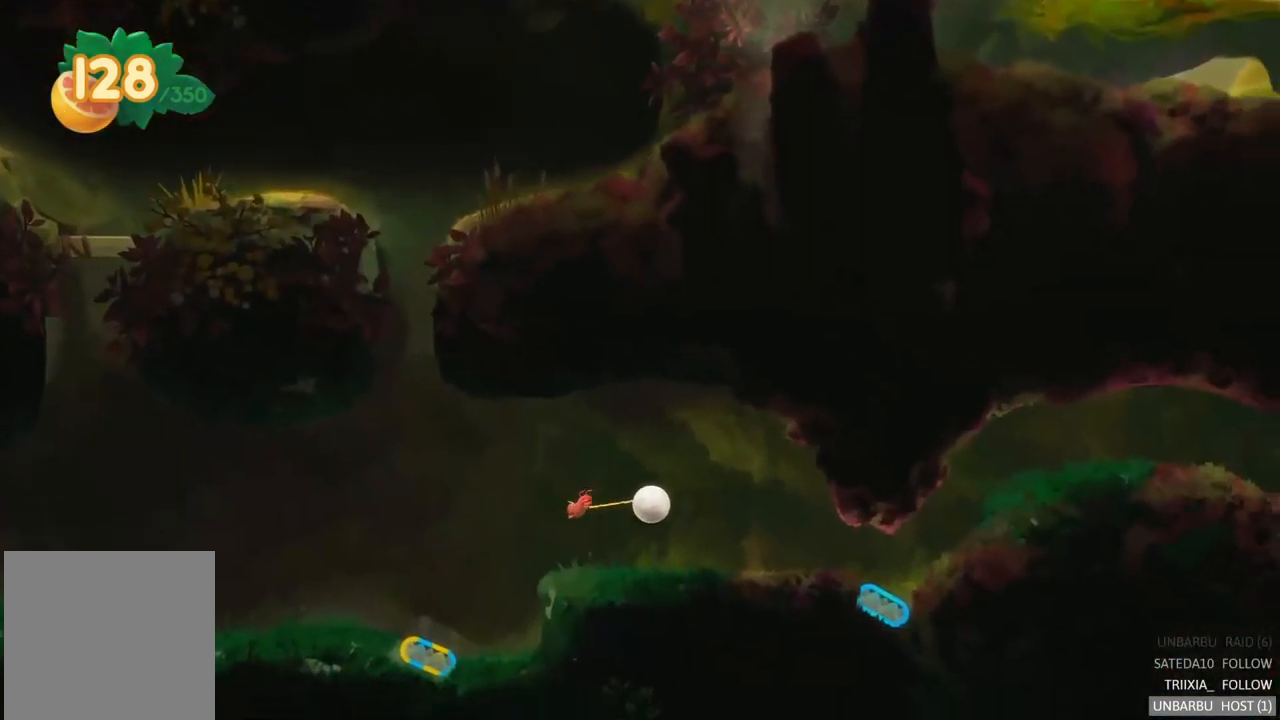
{"buttons": [], "left_stick": "right", "right_stick": "center", "events": []}
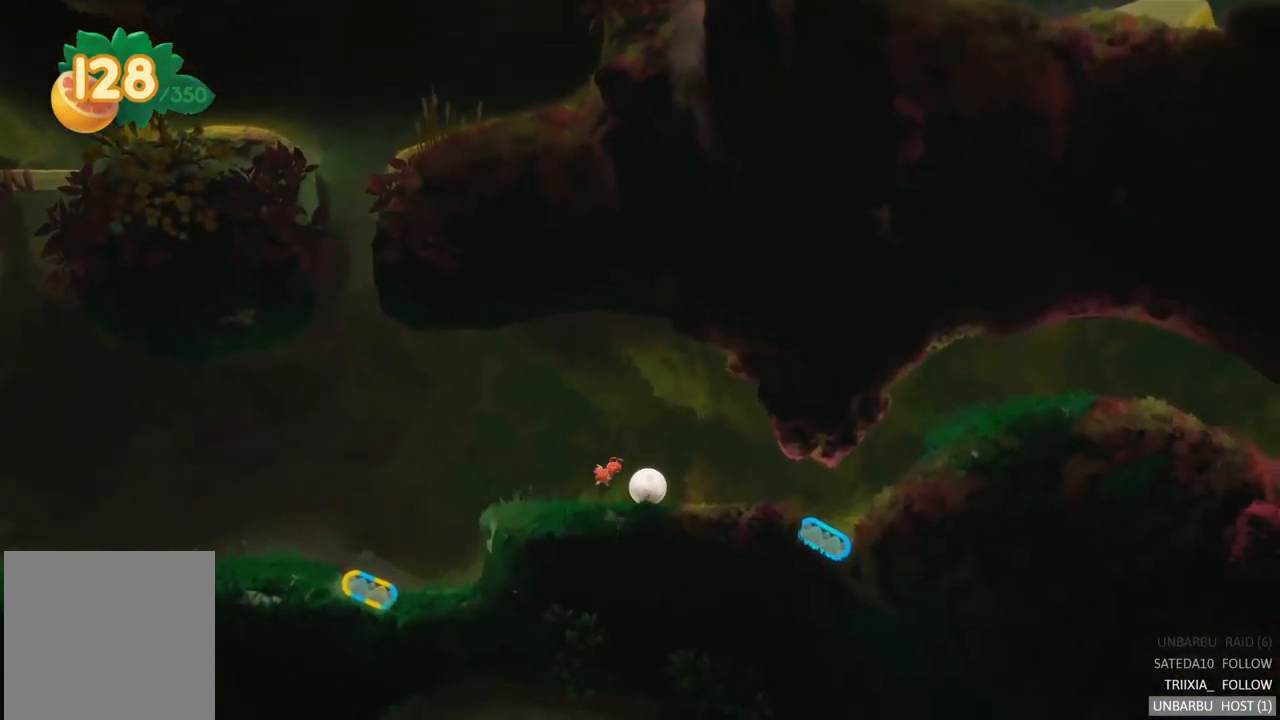
{"buttons": [], "left_stick": "right", "right_stick": "center", "events": []}
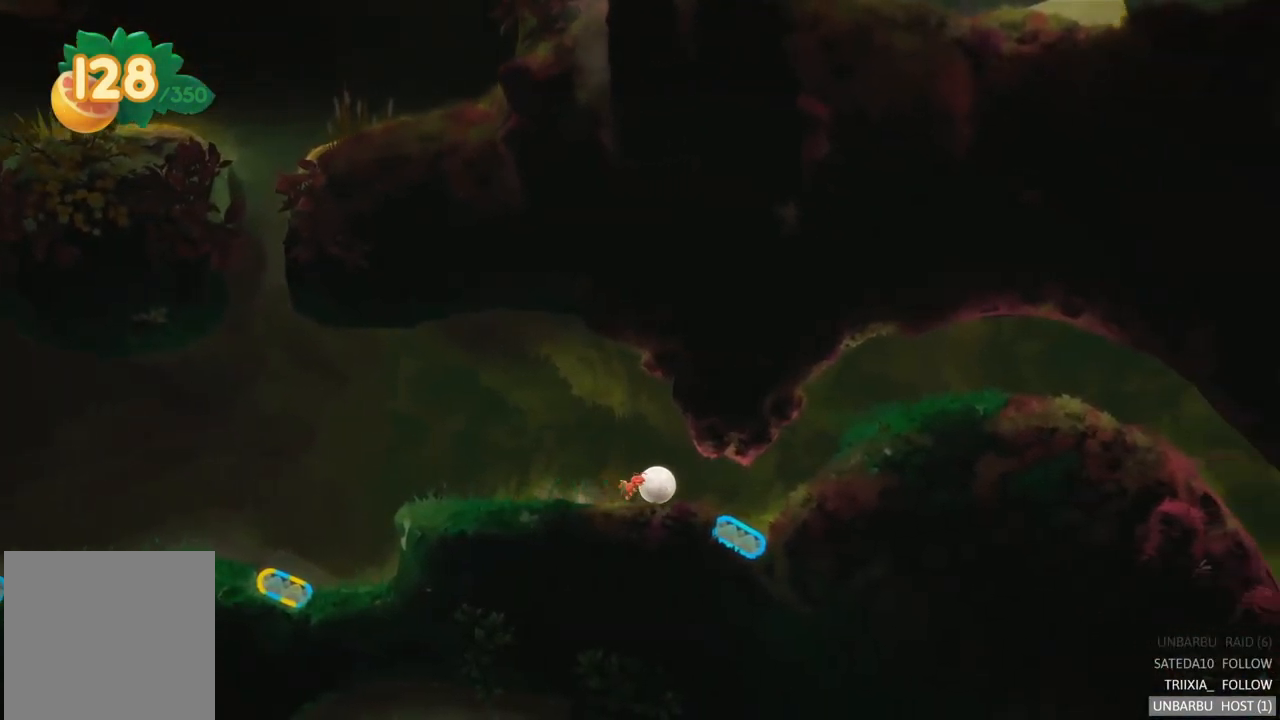
{"buttons": ["L2"], "left_stick": "right", "right_stick": "center", "events": [[367, "L2", "down"]]}
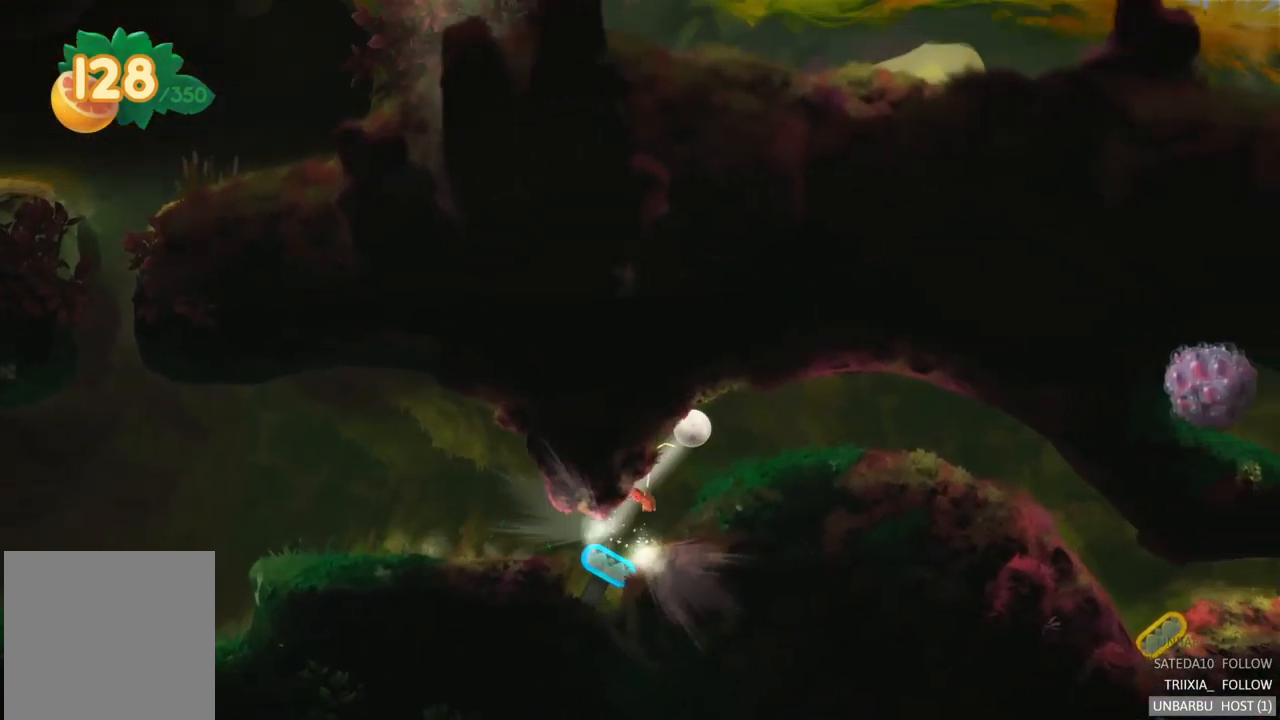
{"buttons": [], "left_stick": "right", "right_stick": "center", "events": [[67, "L2", "up"]]}
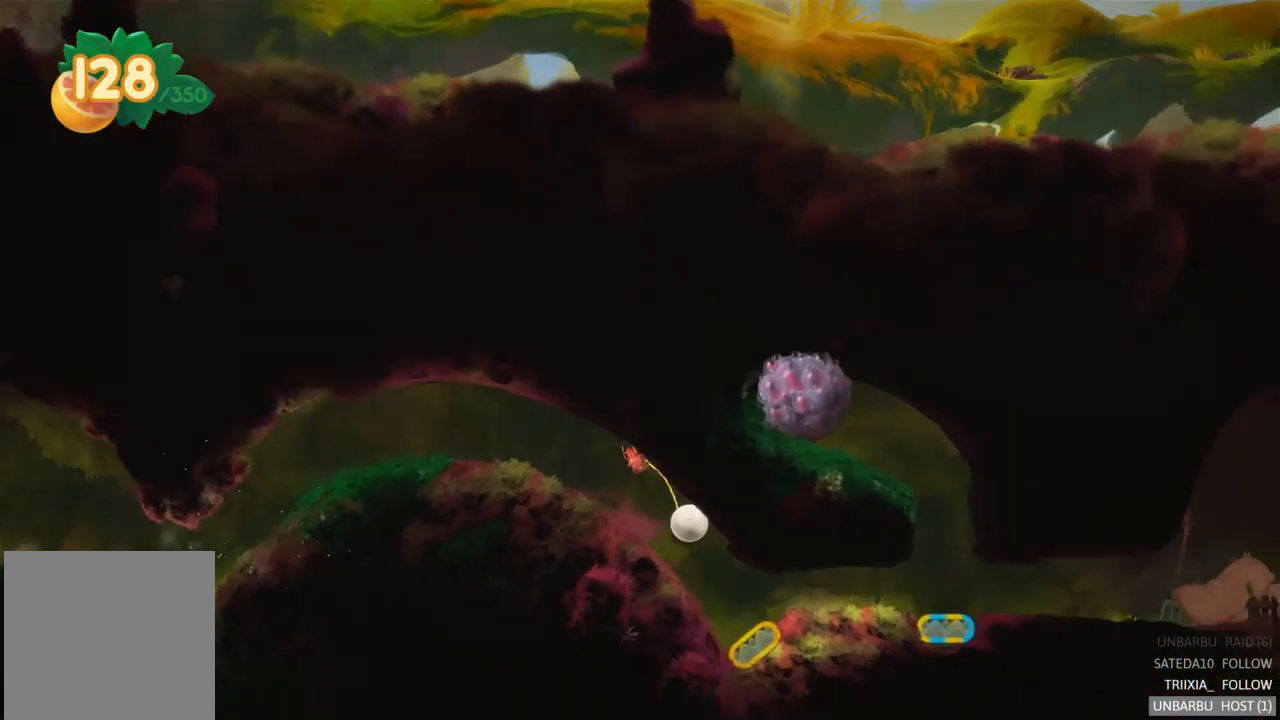
{"buttons": [], "left_stick": "right", "right_stick": "center", "events": []}
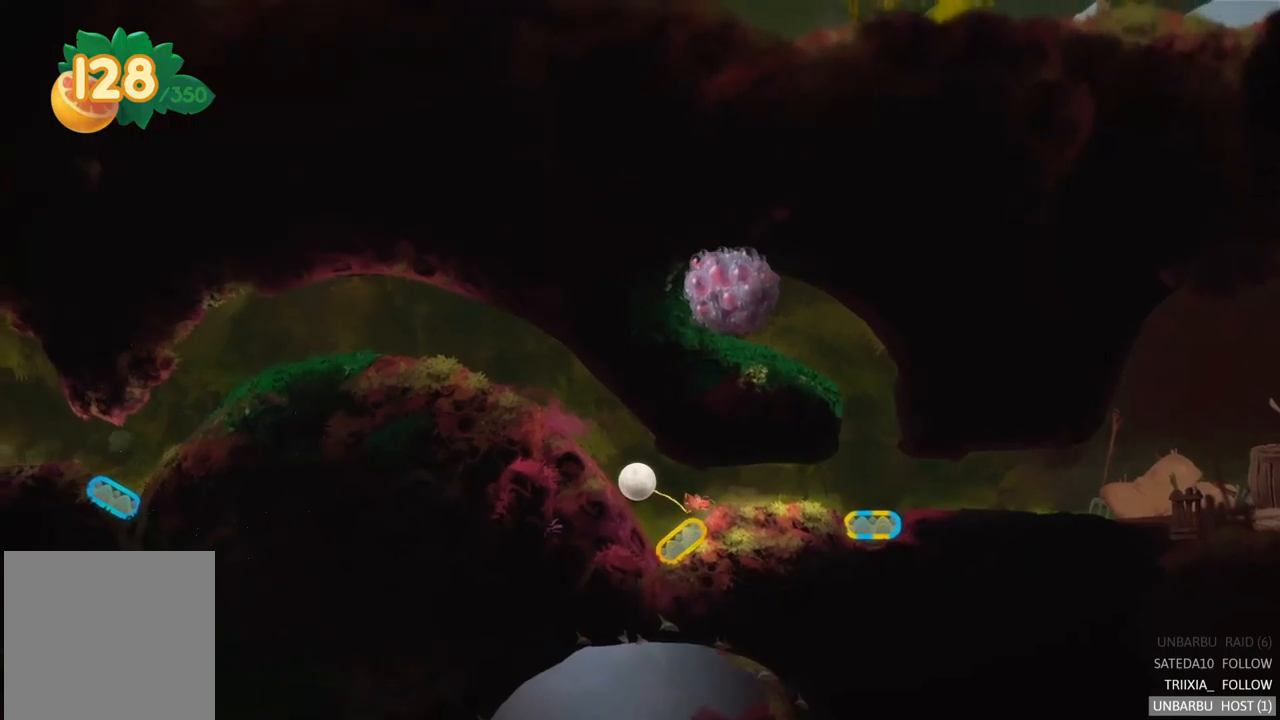
{"buttons": [], "left_stick": "right", "right_stick": "center", "events": []}
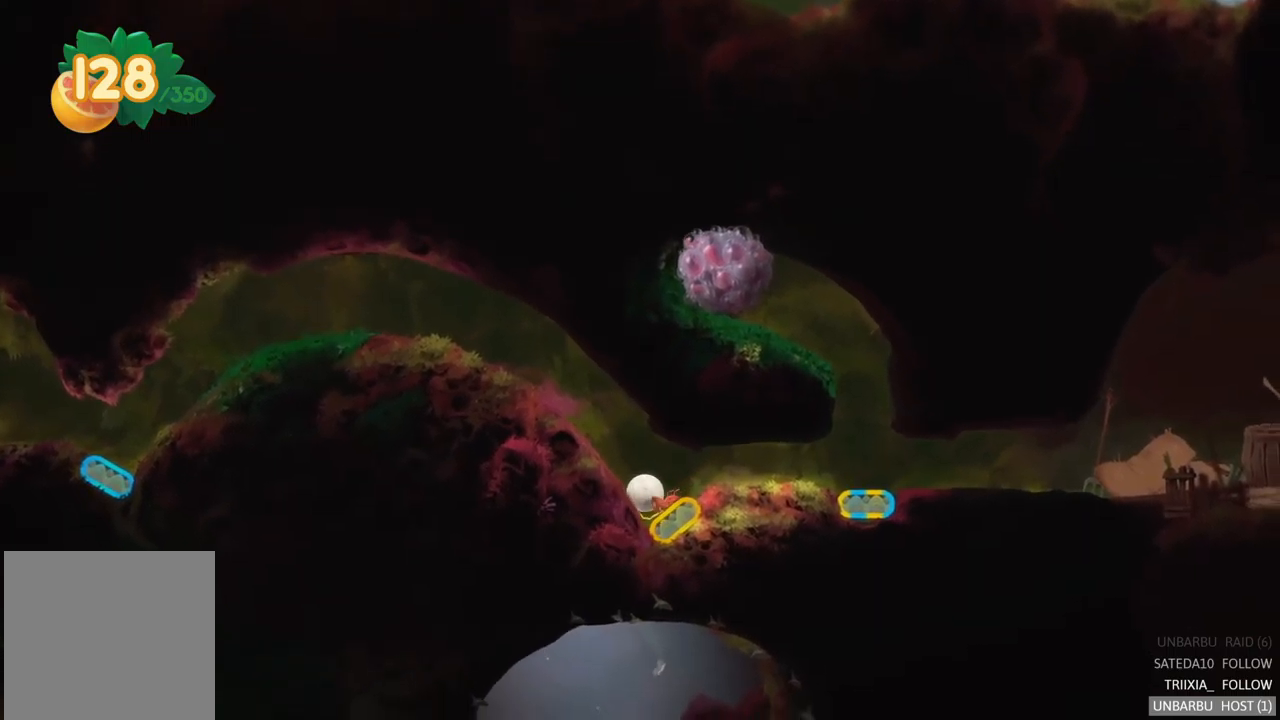
{"buttons": [], "left_stick": "right", "right_stick": "center", "events": []}
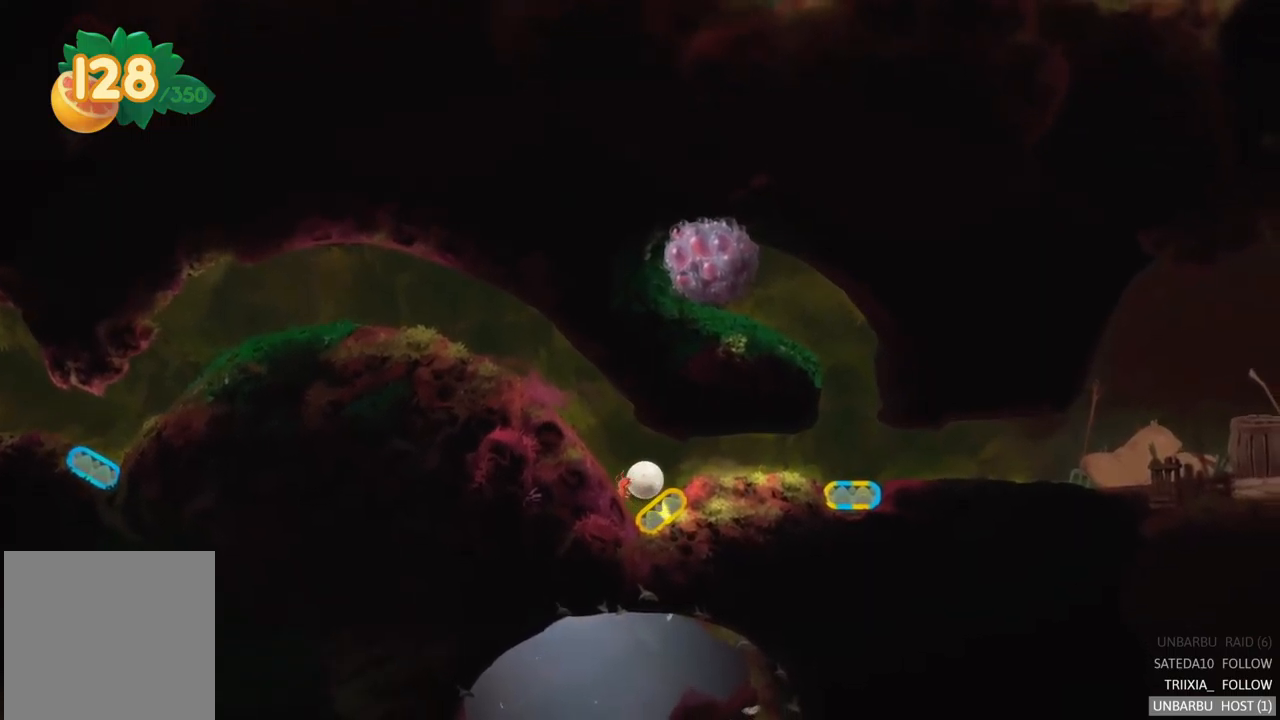
{"buttons": [], "left_stick": "right", "right_stick": "center", "events": []}
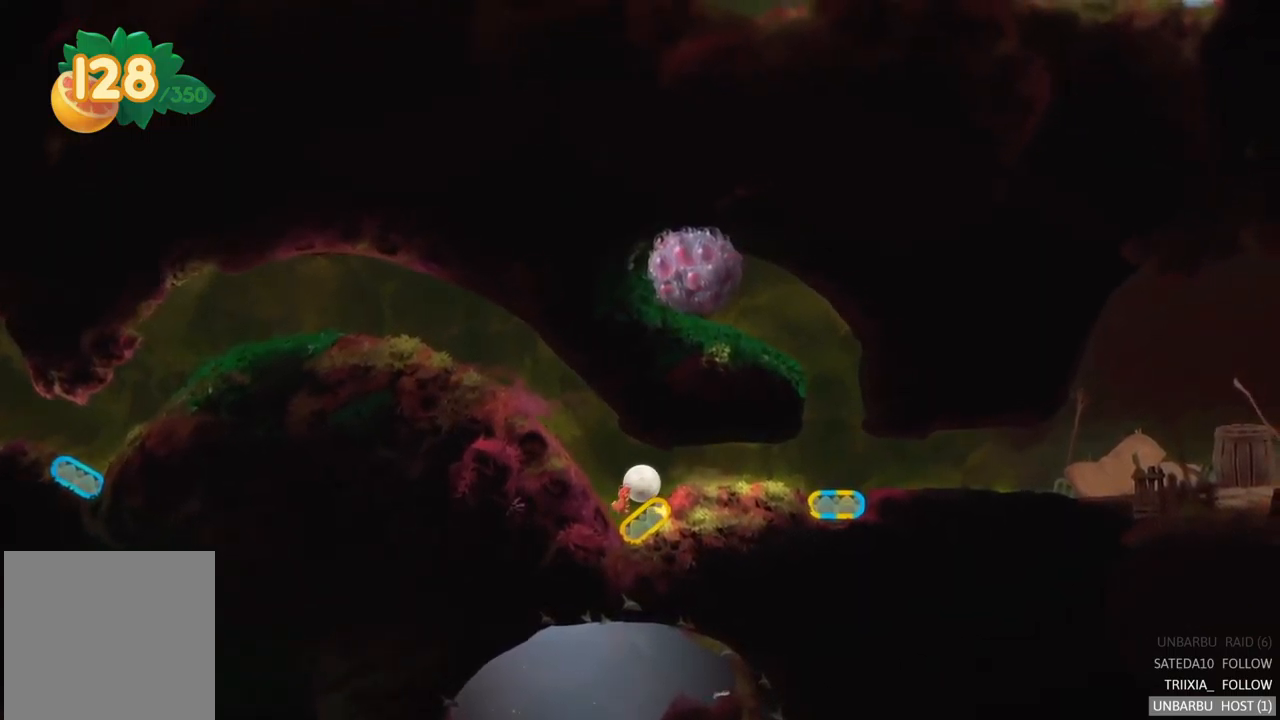
{"buttons": [], "left_stick": "right", "right_stick": "center", "events": []}
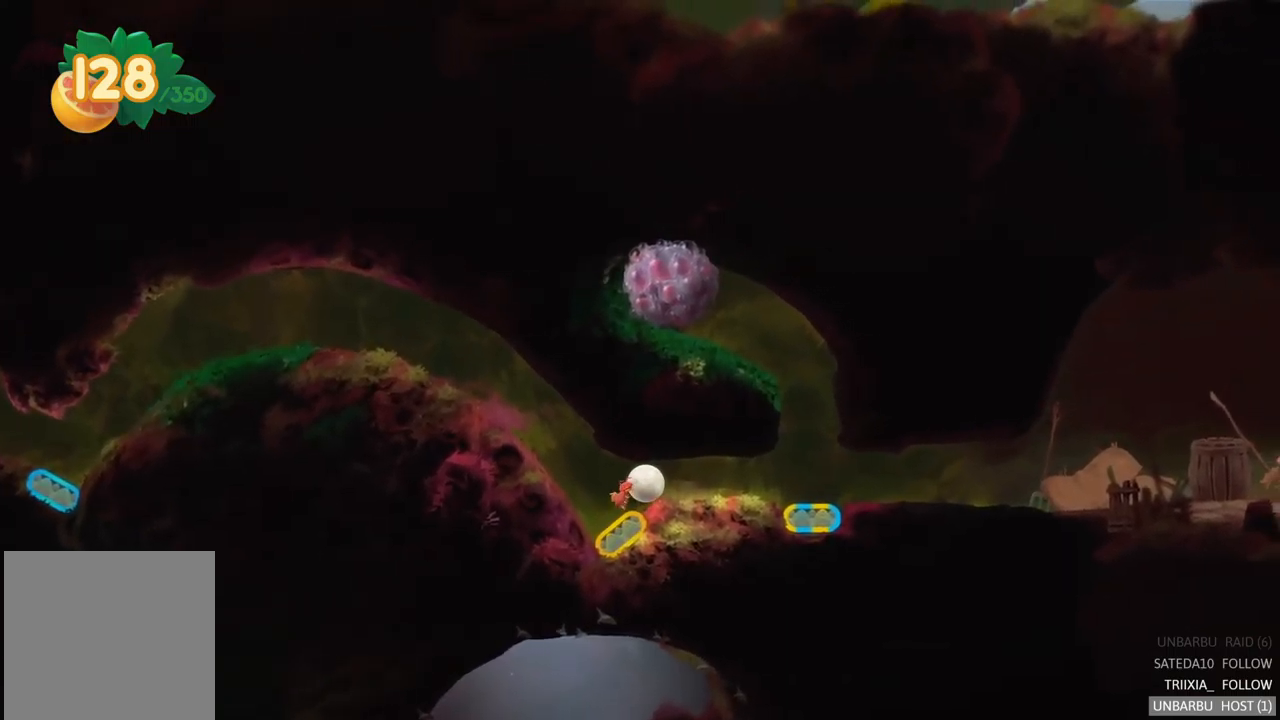
{"buttons": [], "left_stick": "right", "right_stick": "center", "events": []}
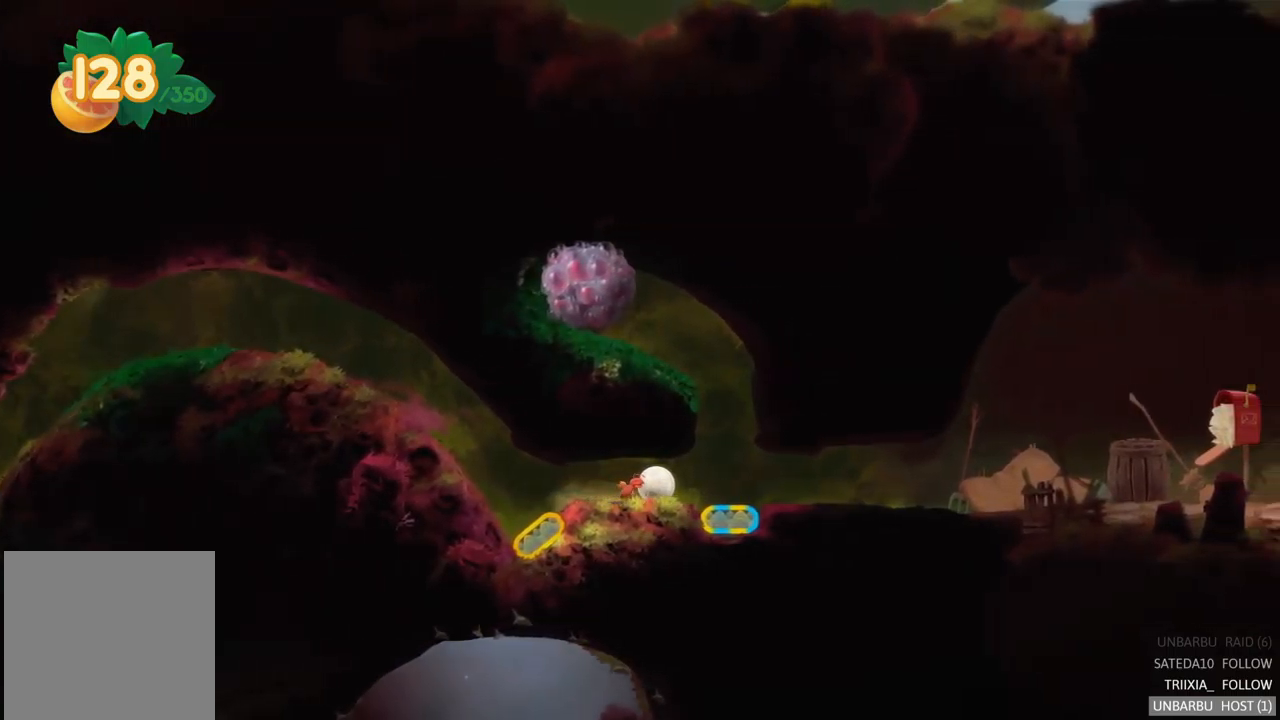
{"buttons": [], "left_stick": "right", "right_stick": "center", "events": []}
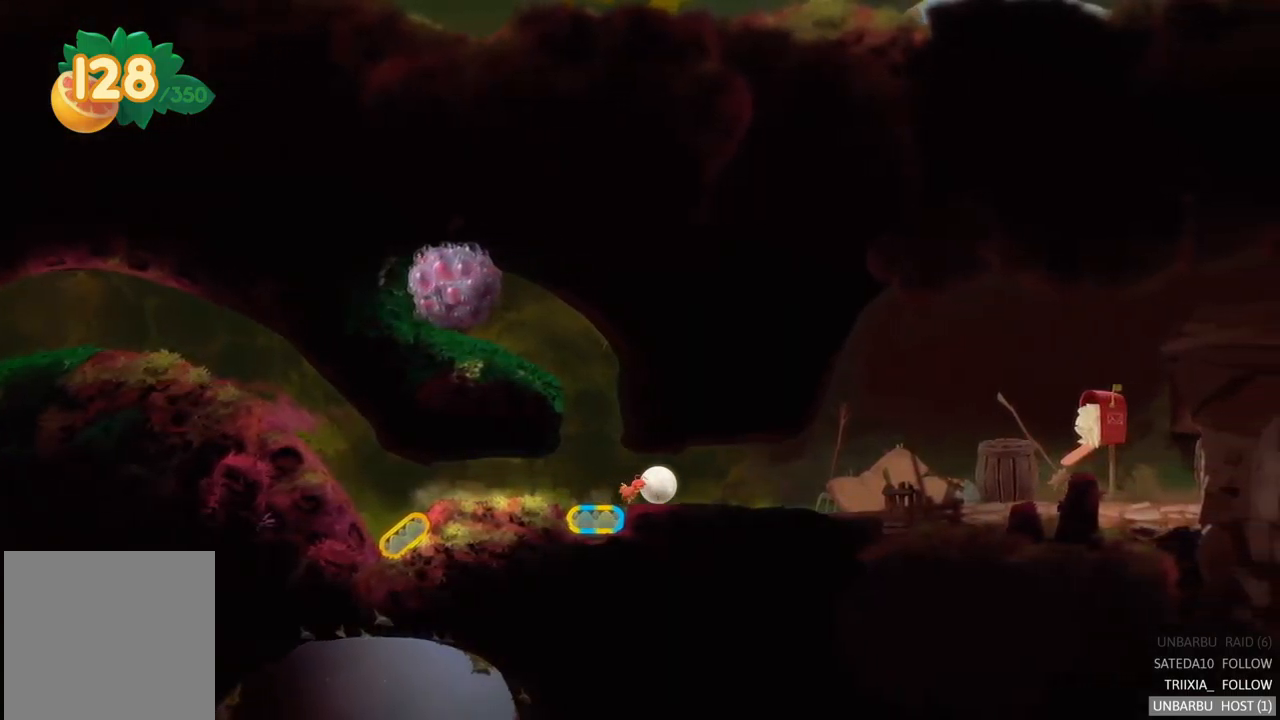
{"buttons": [], "left_stick": "right", "right_stick": "center", "events": []}
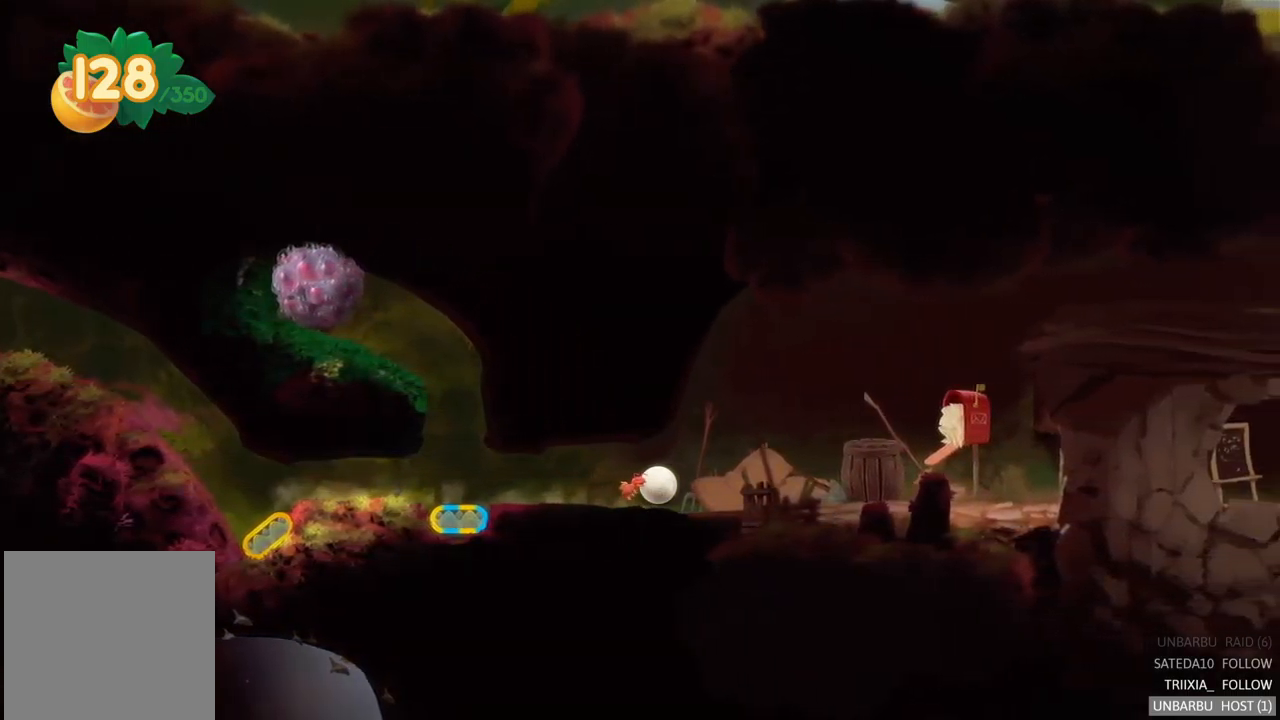
{"buttons": [], "left_stick": "right", "right_stick": "center", "events": []}
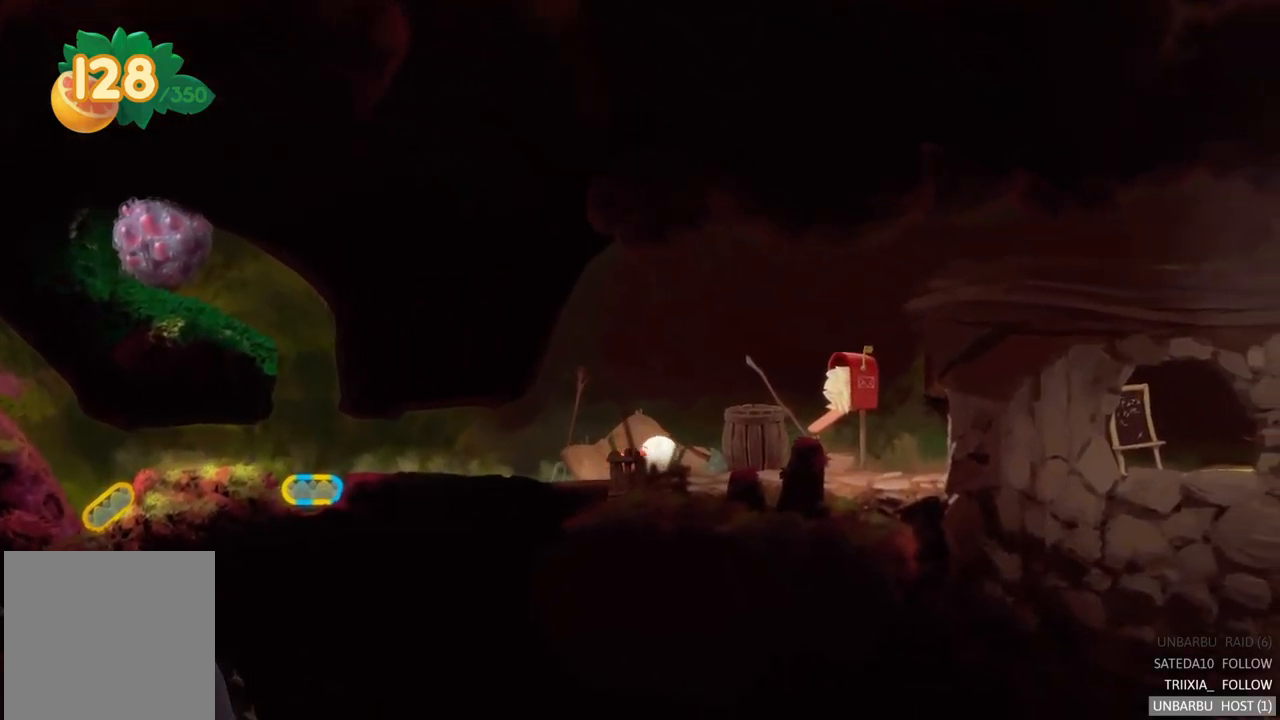
{"buttons": [], "left_stick": "right", "right_stick": "center", "events": []}
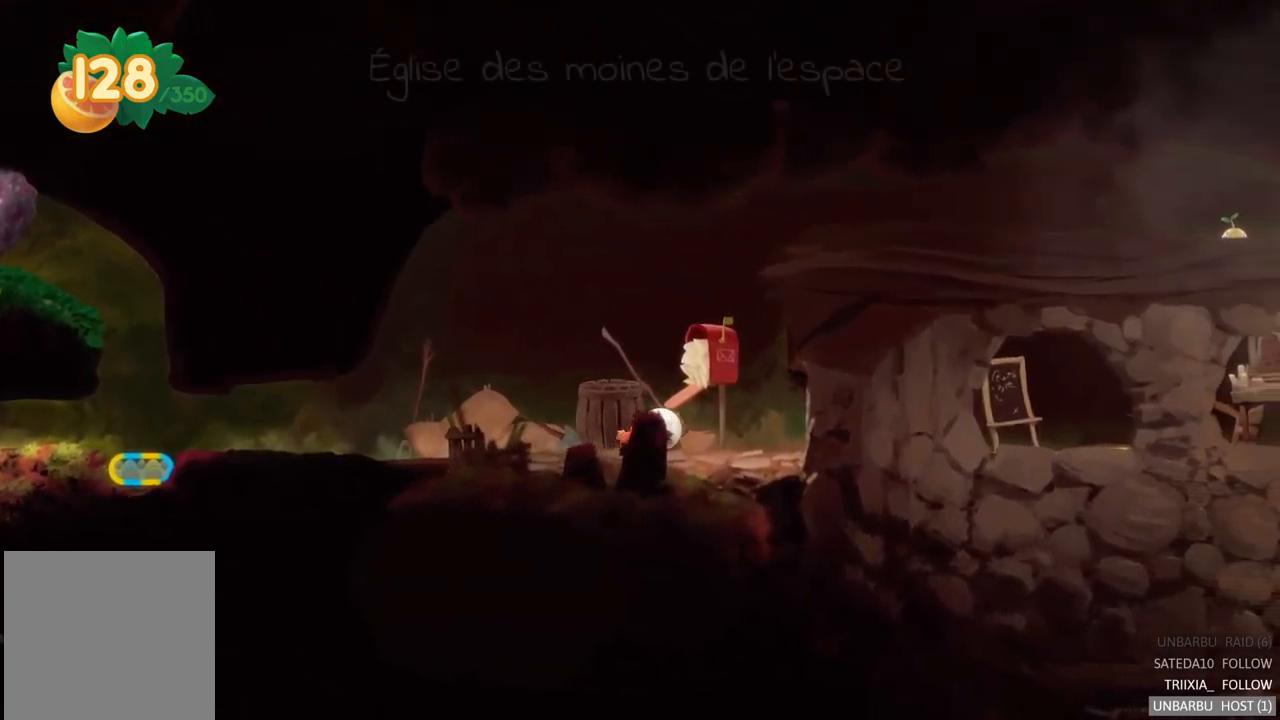
{"buttons": [], "left_stick": "right", "right_stick": "center", "events": []}
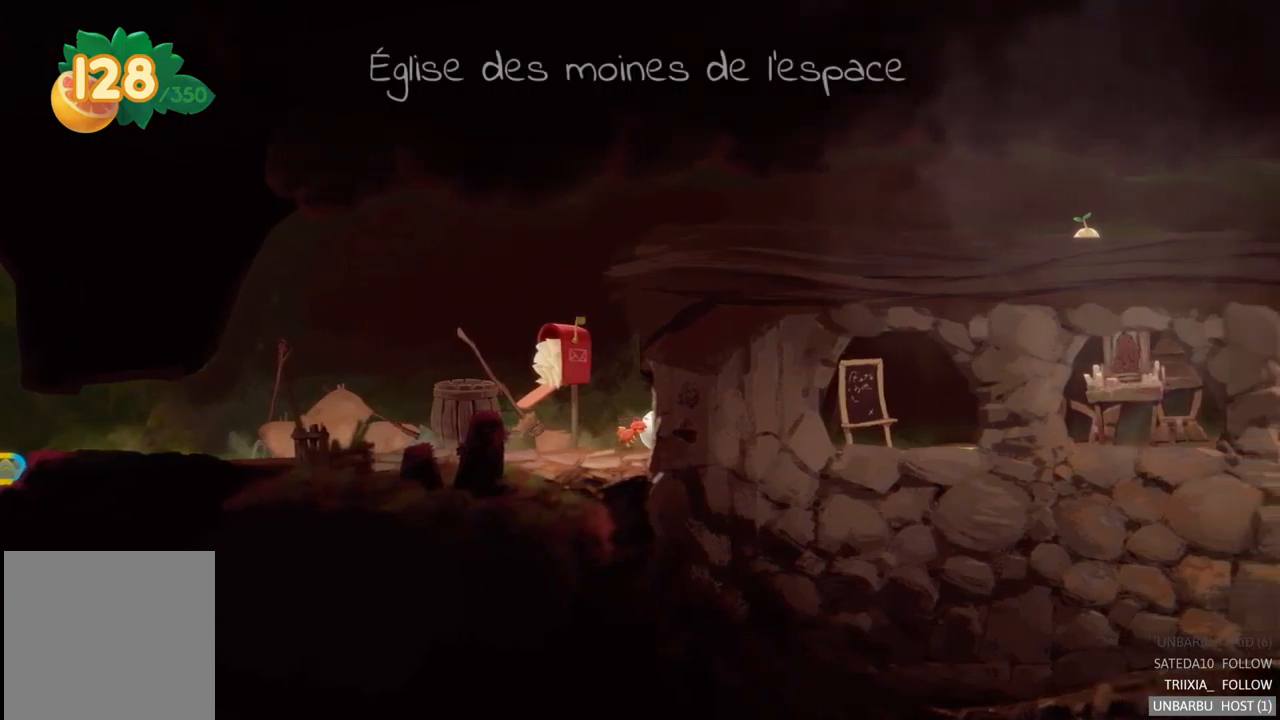
{"buttons": [], "left_stick": "right", "right_stick": "center", "events": []}
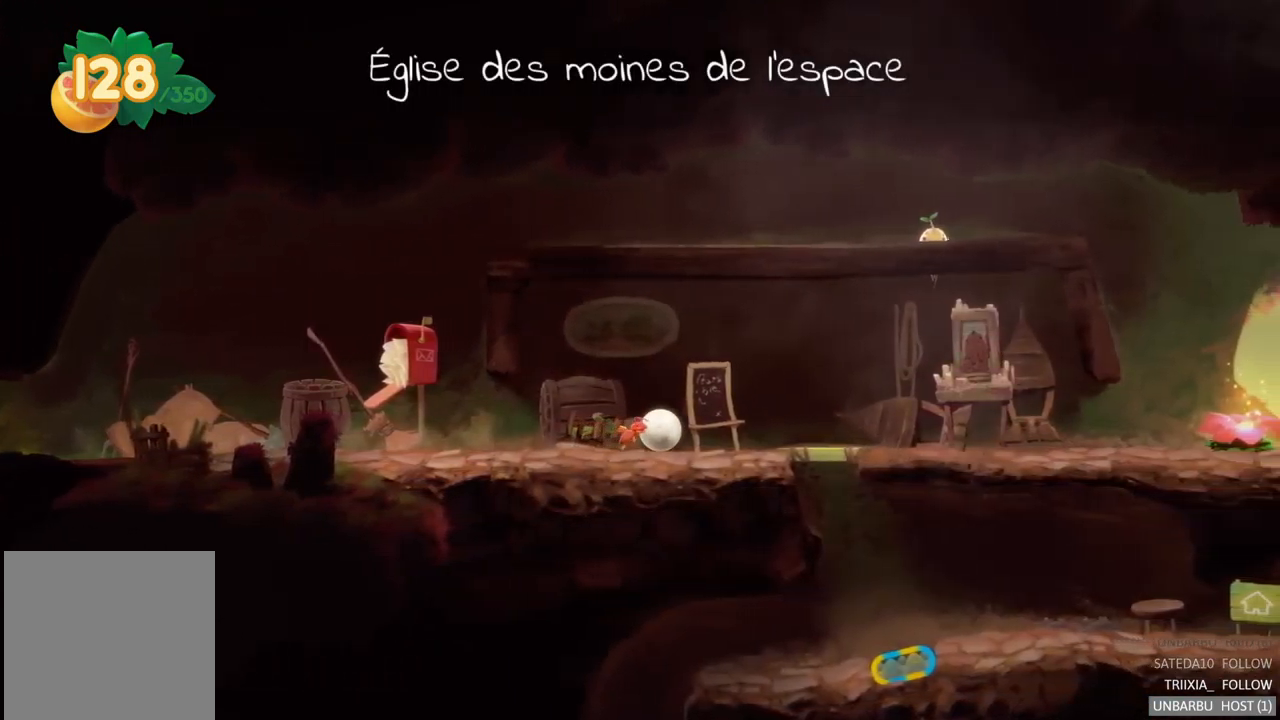
{"buttons": [], "left_stick": "right", "right_stick": "center", "events": []}